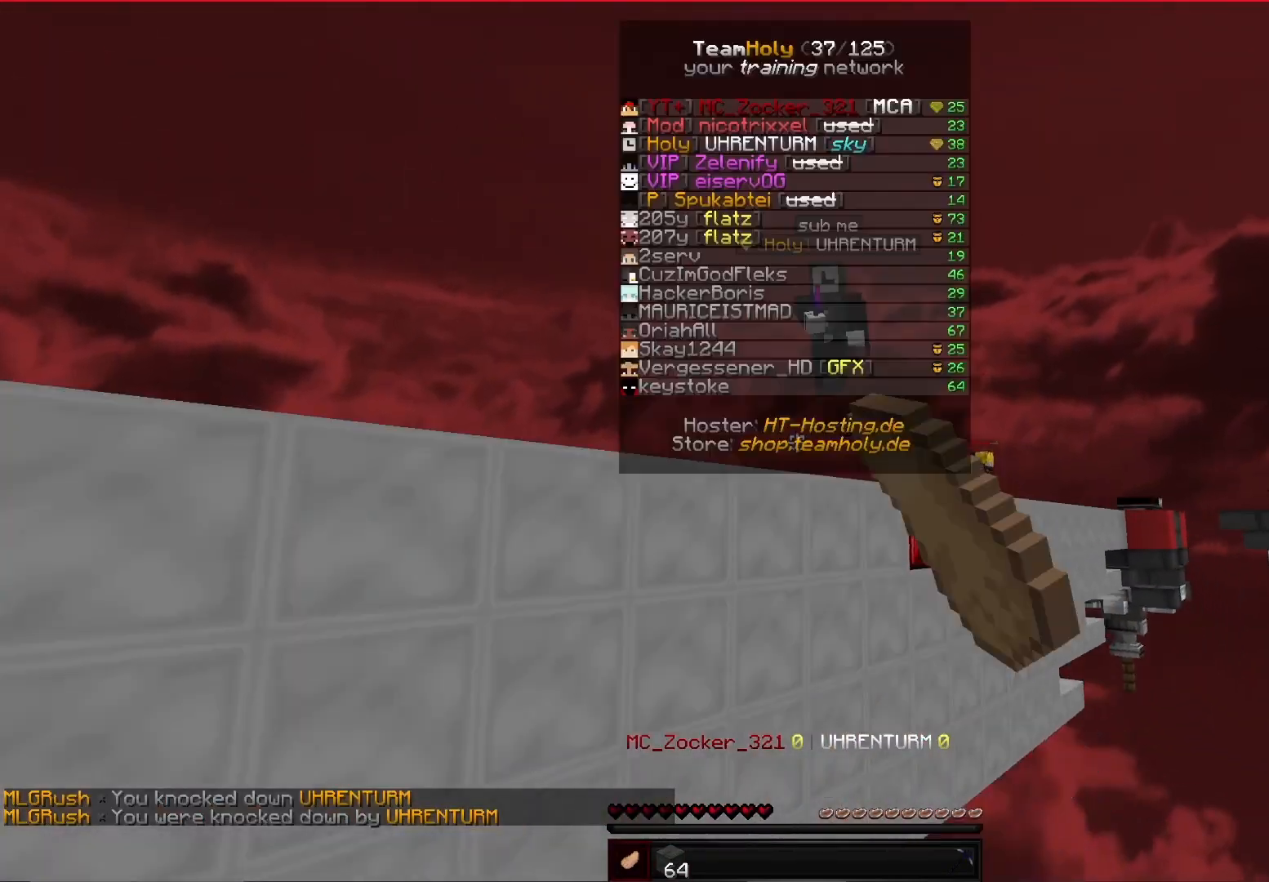
Gameplay with keyboard and mouse; each line is a JSON object with the keys and mouse buttons held at the frame after it. "events" lists presses ("down") and releases ("up") of "a", "d", "s", "space", "w", "mouse_left" and "mouse_right" between this image and that frame as [ms after this image, input, new state], when the widget could be followed in between. "mouse_left", "mouse_right" = the "left", "right" buttons of the "mouse" list. No other keys are recorded. Fast repeated clicks can show as one long hold. Mouse movement is not recorded.
{"keys": ["w"], "mouse": ["left"], "events": [[167, "mouse_left", "up"], [250, "w", "down"], [417, "mouse_left", "down"]]}
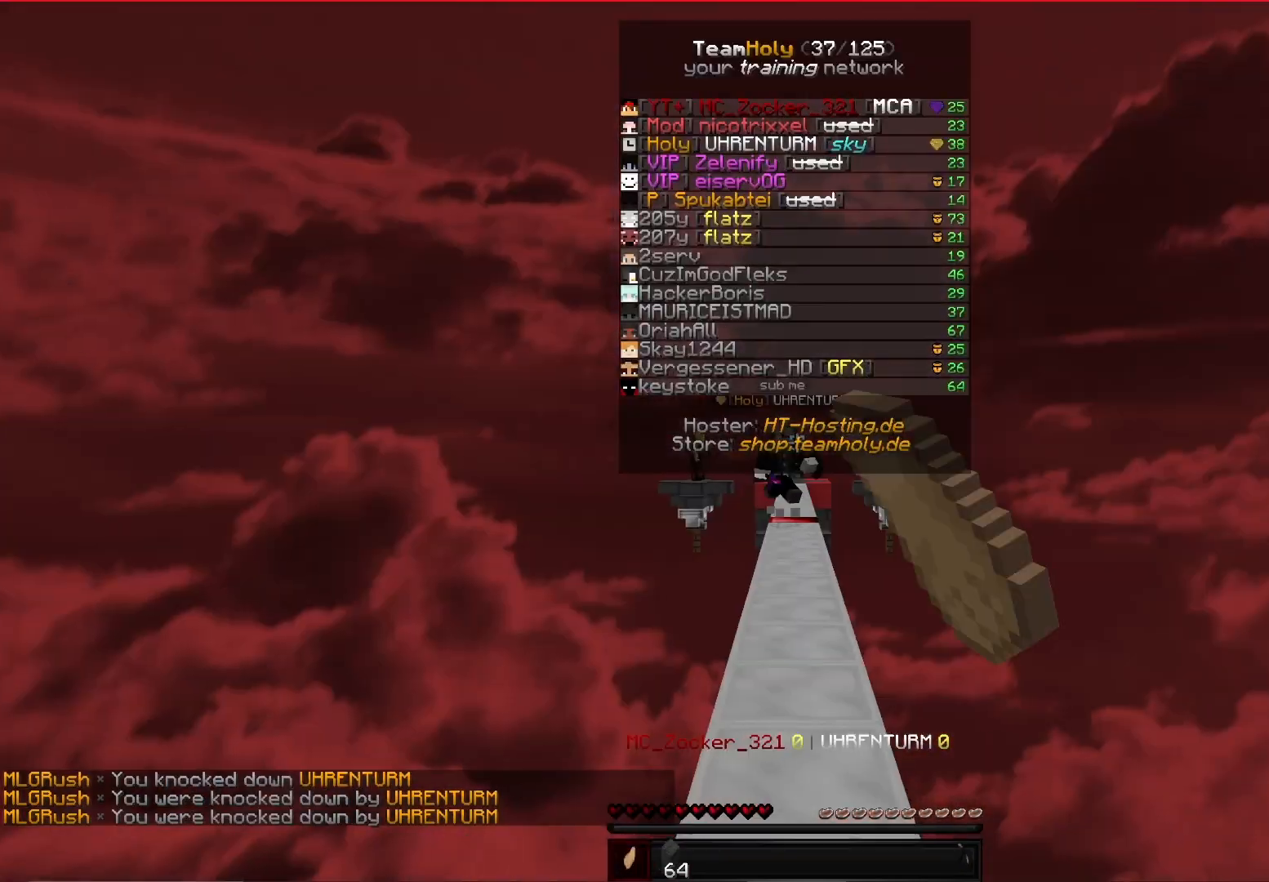
{"keys": ["w"], "mouse": [], "events": [[167, "mouse_left", "up"]]}
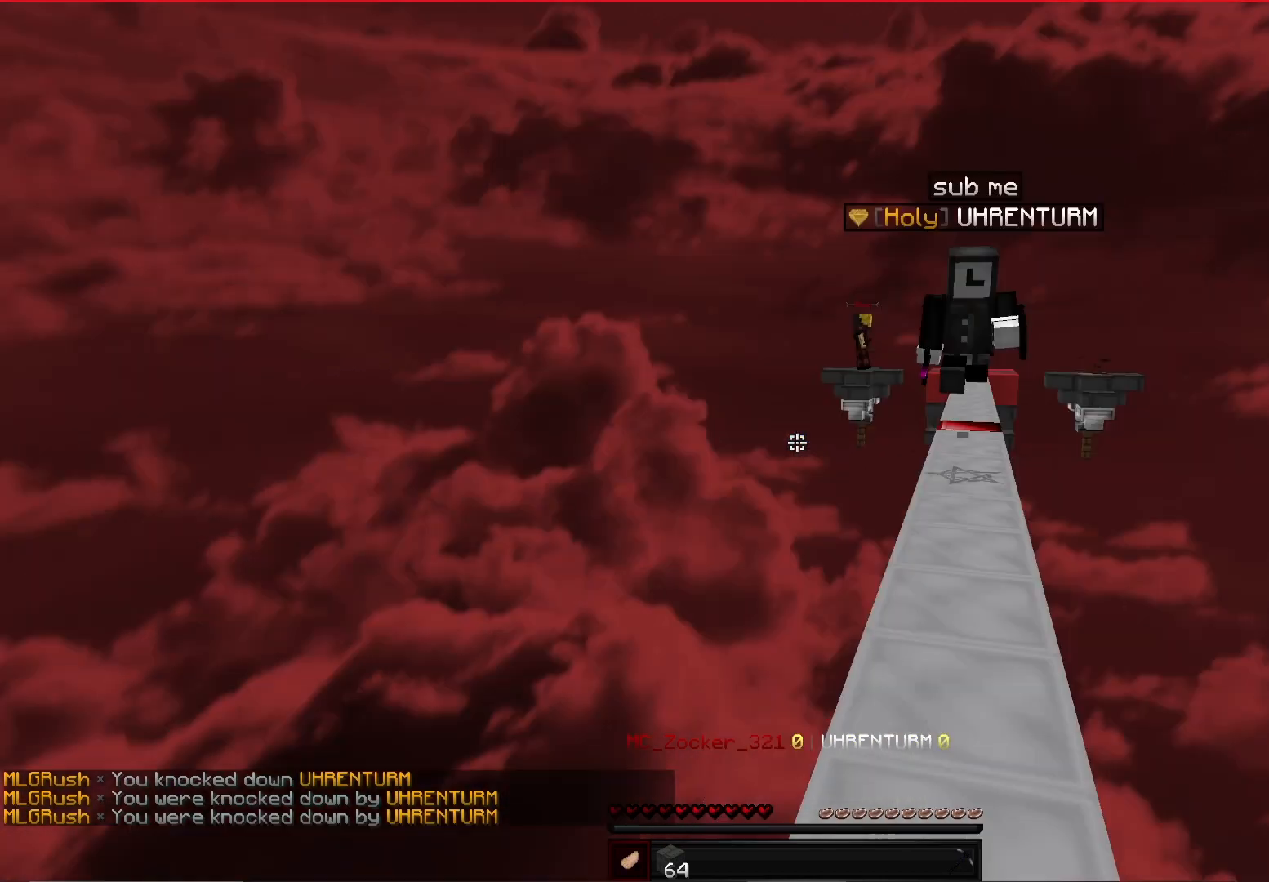
{"keys": ["d", "w"], "mouse": ["left"], "events": [[125, "d", "down"], [375, "mouse_left", "down"]]}
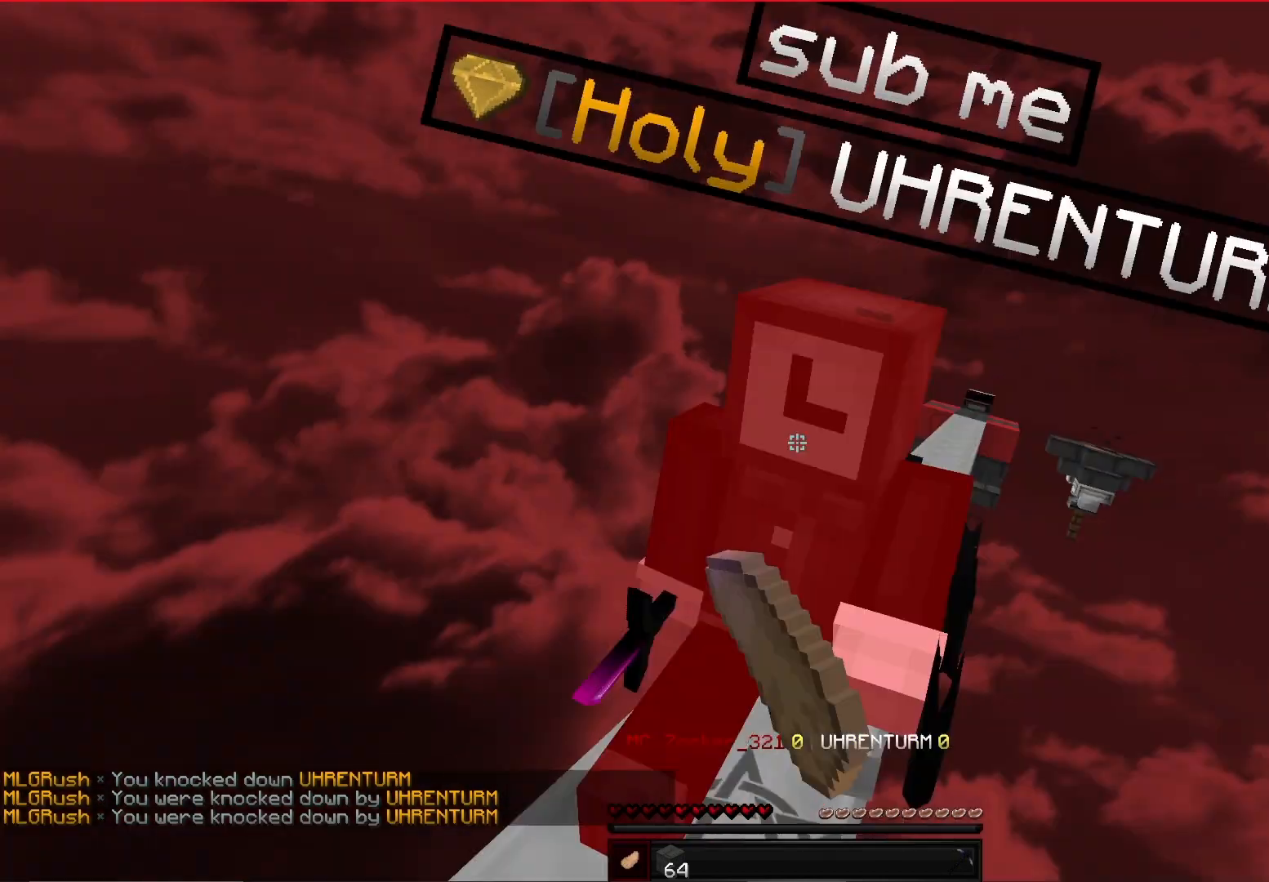
{"keys": ["w"], "mouse": ["left"], "events": [[83, "d", "up"], [125, "mouse_left", "up"], [250, "a", "down"], [417, "mouse_left", "down"], [500, "a", "up"]]}
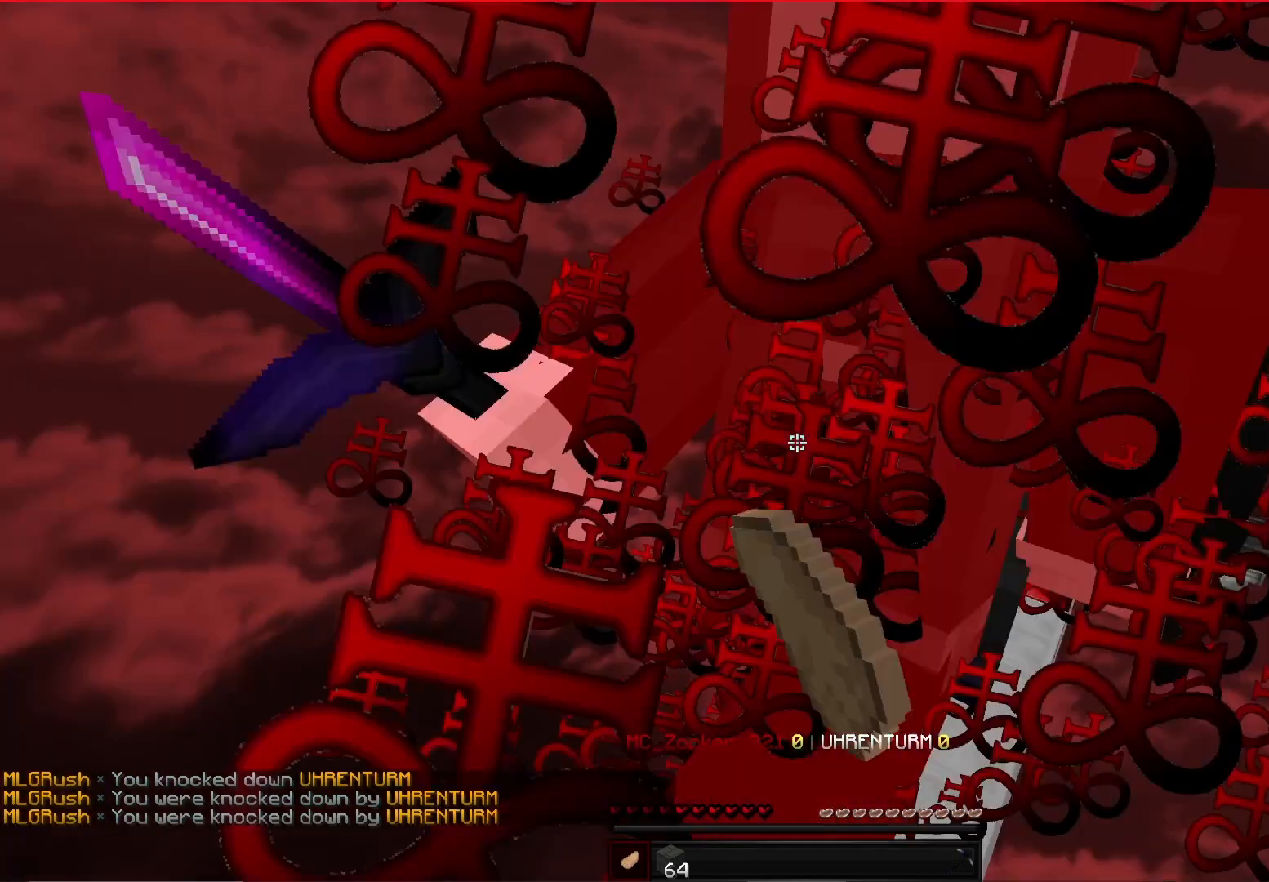
{"keys": ["d", "w"], "mouse": ["left"], "events": [[167, "mouse_left", "up"], [292, "d", "down"], [417, "mouse_left", "down"]]}
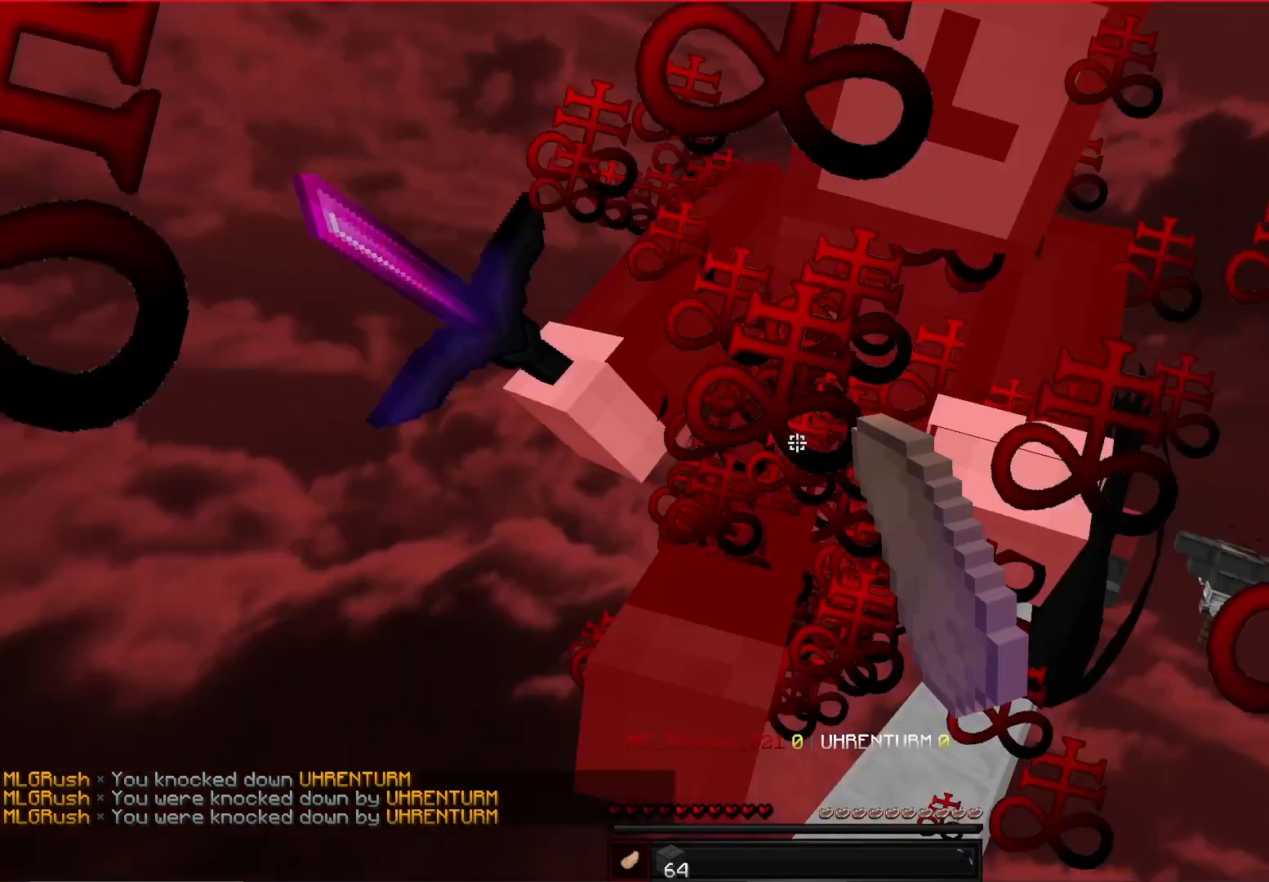
{"keys": [], "mouse": ["left"], "events": [[83, "d", "up"], [125, "mouse_left", "up"], [333, "mouse_left", "down"], [500, "w", "up"]]}
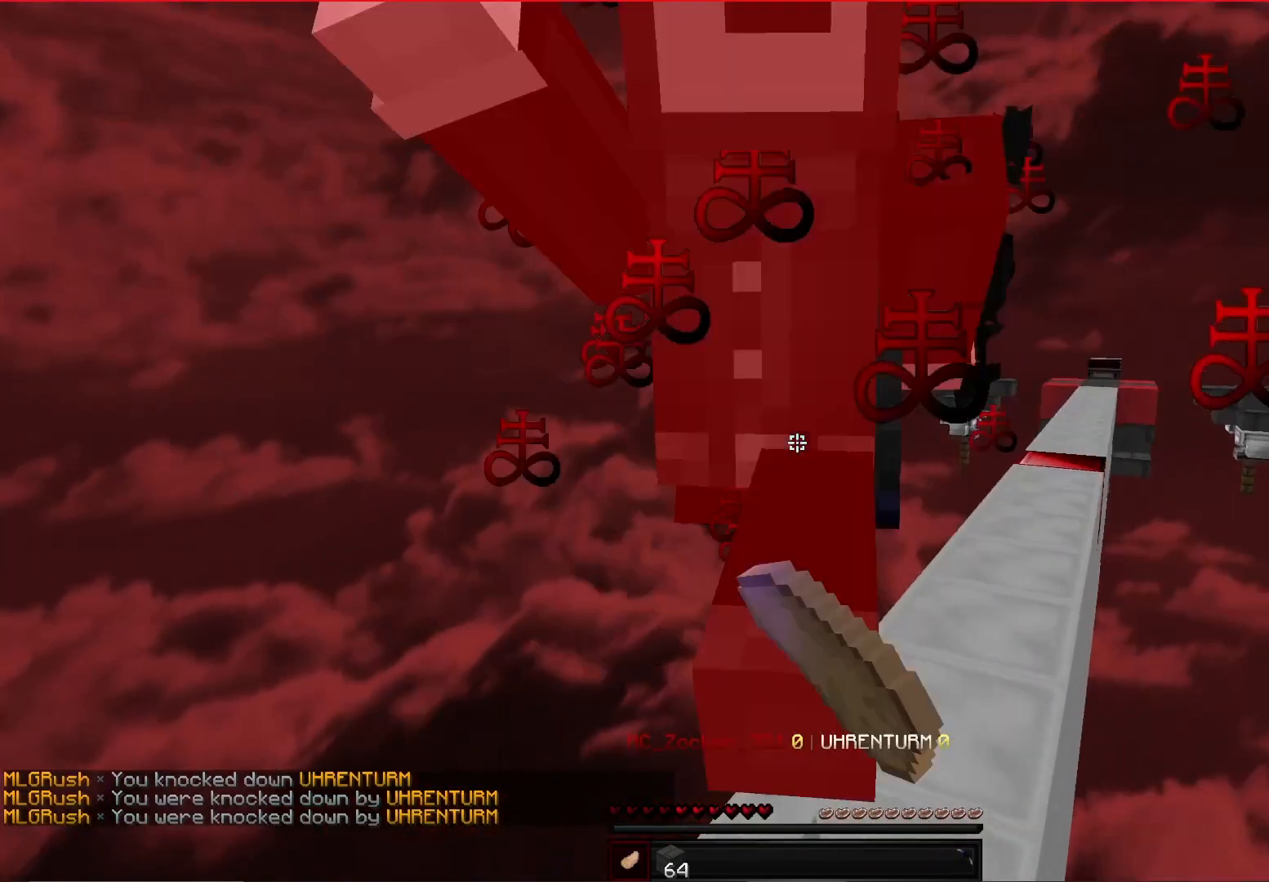
{"keys": ["w"], "mouse": ["left"], "events": [[83, "mouse_left", "up"], [292, "w", "down"], [417, "mouse_left", "down"]]}
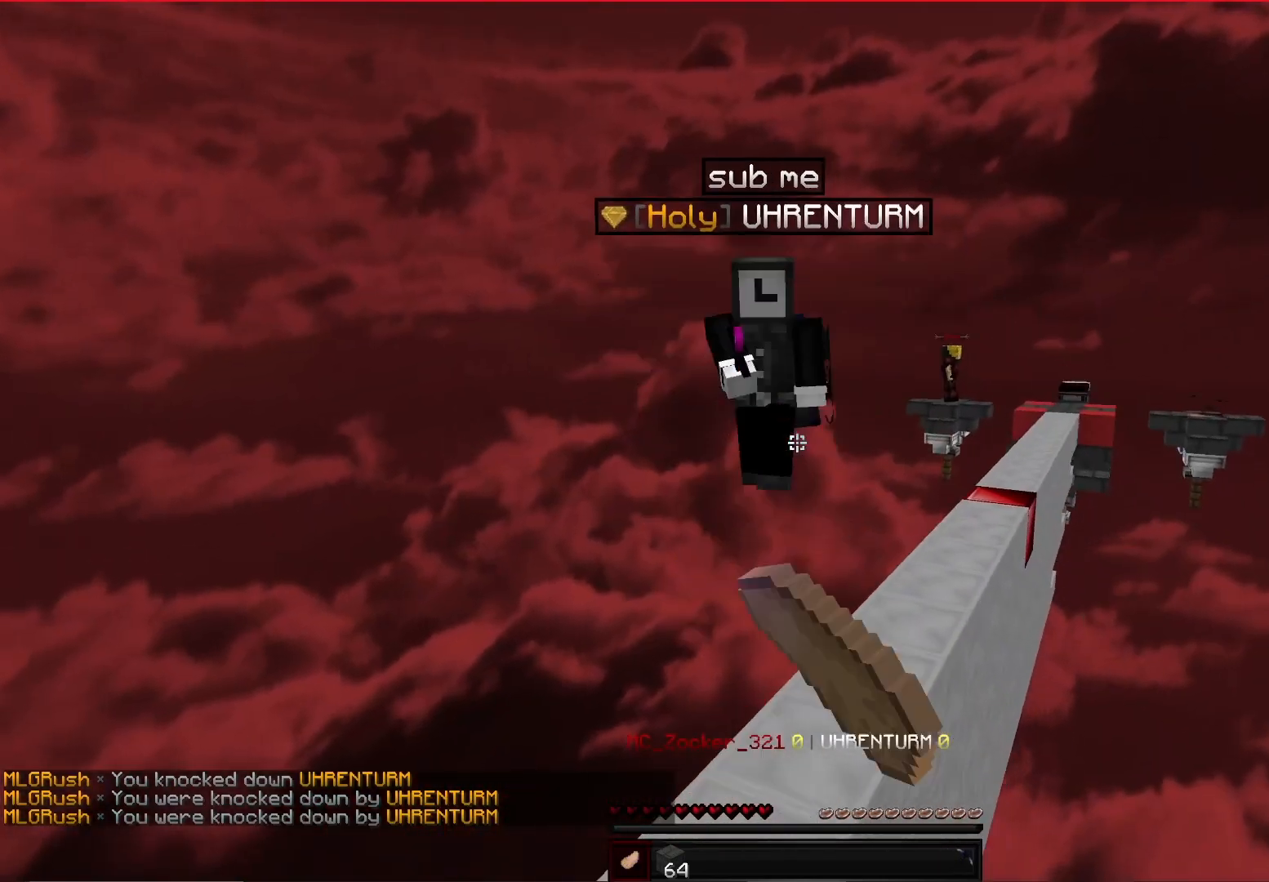
{"keys": ["w"], "mouse": [], "events": [[167, "mouse_left", "up"]]}
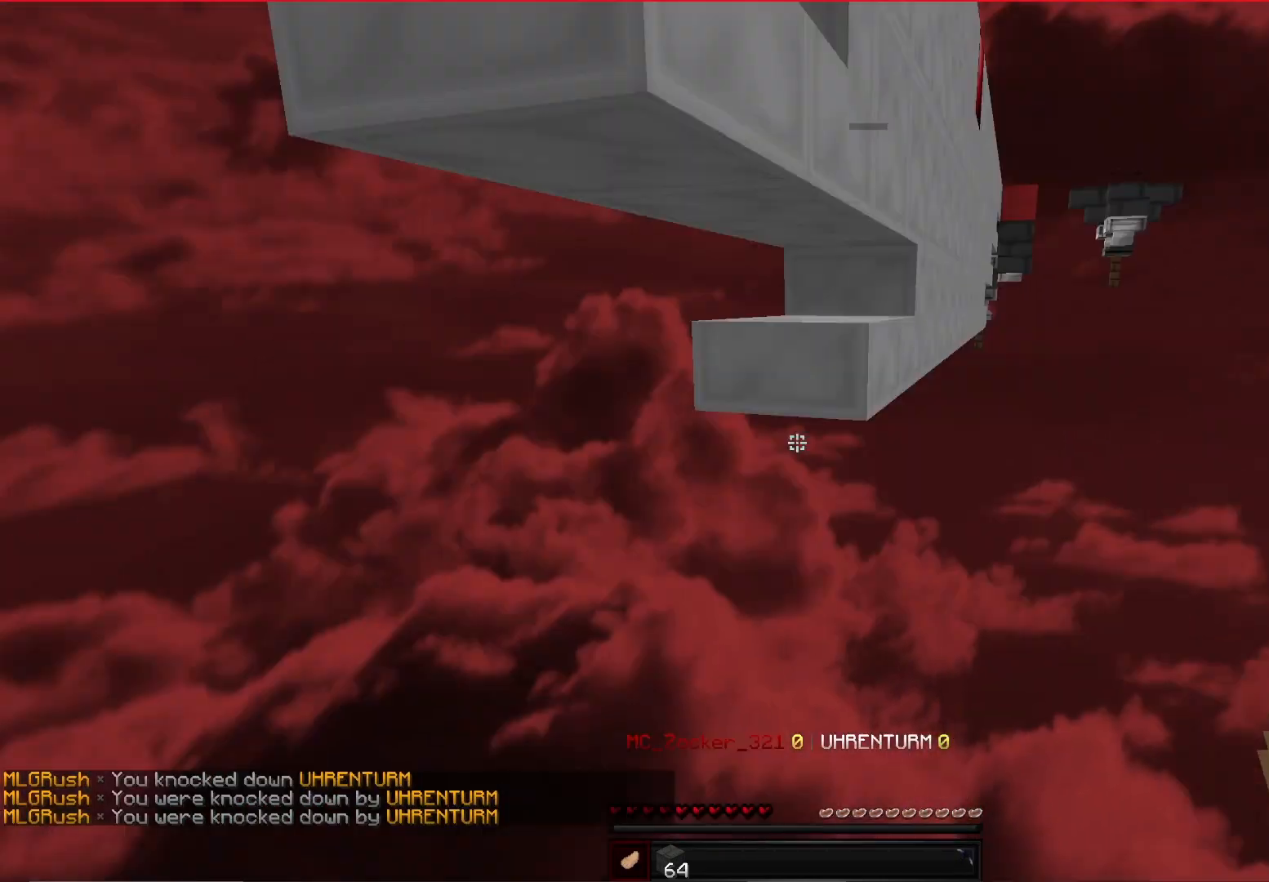
{"keys": [], "mouse": [], "events": [[42, "w", "up"]]}
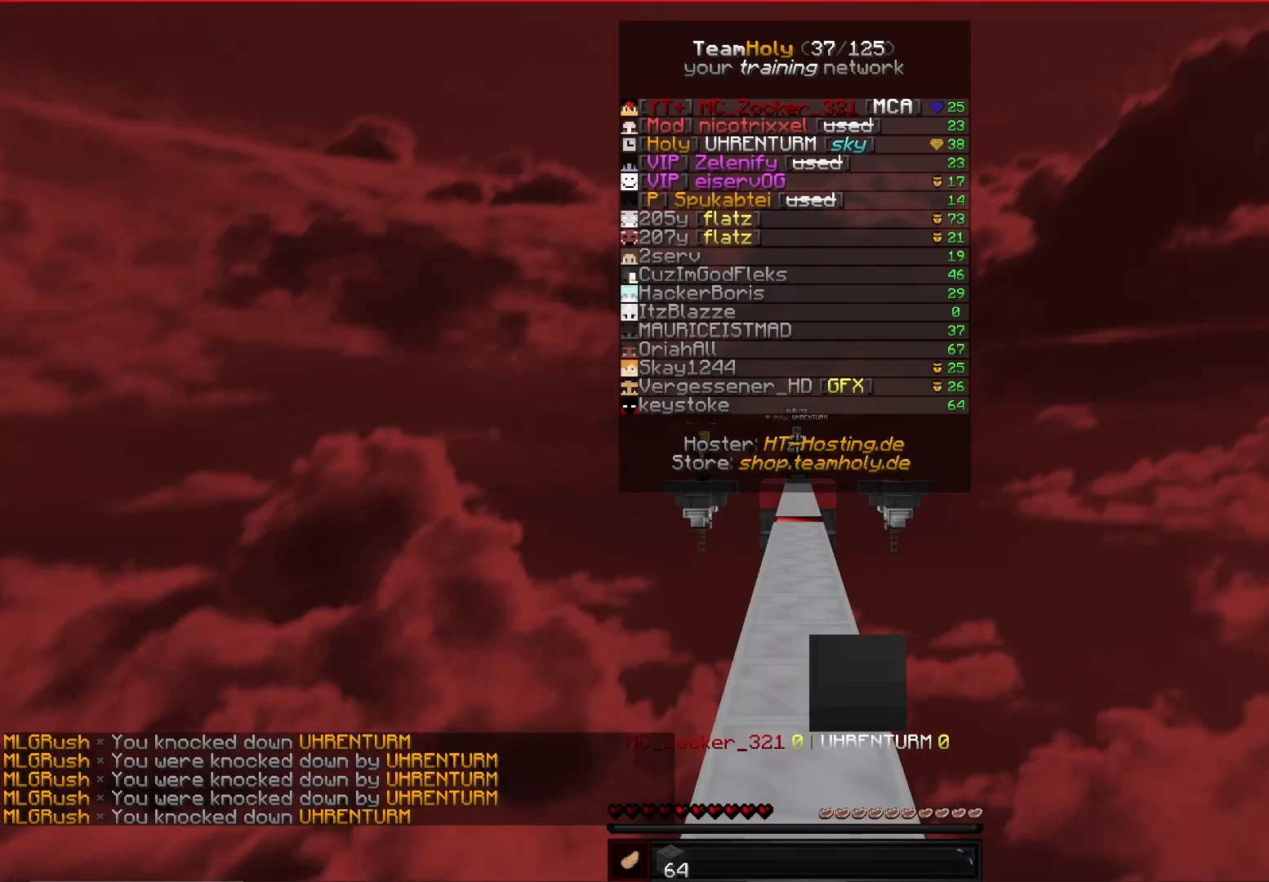
{"keys": ["w"], "mouse": [], "events": [[83, "w", "down"]]}
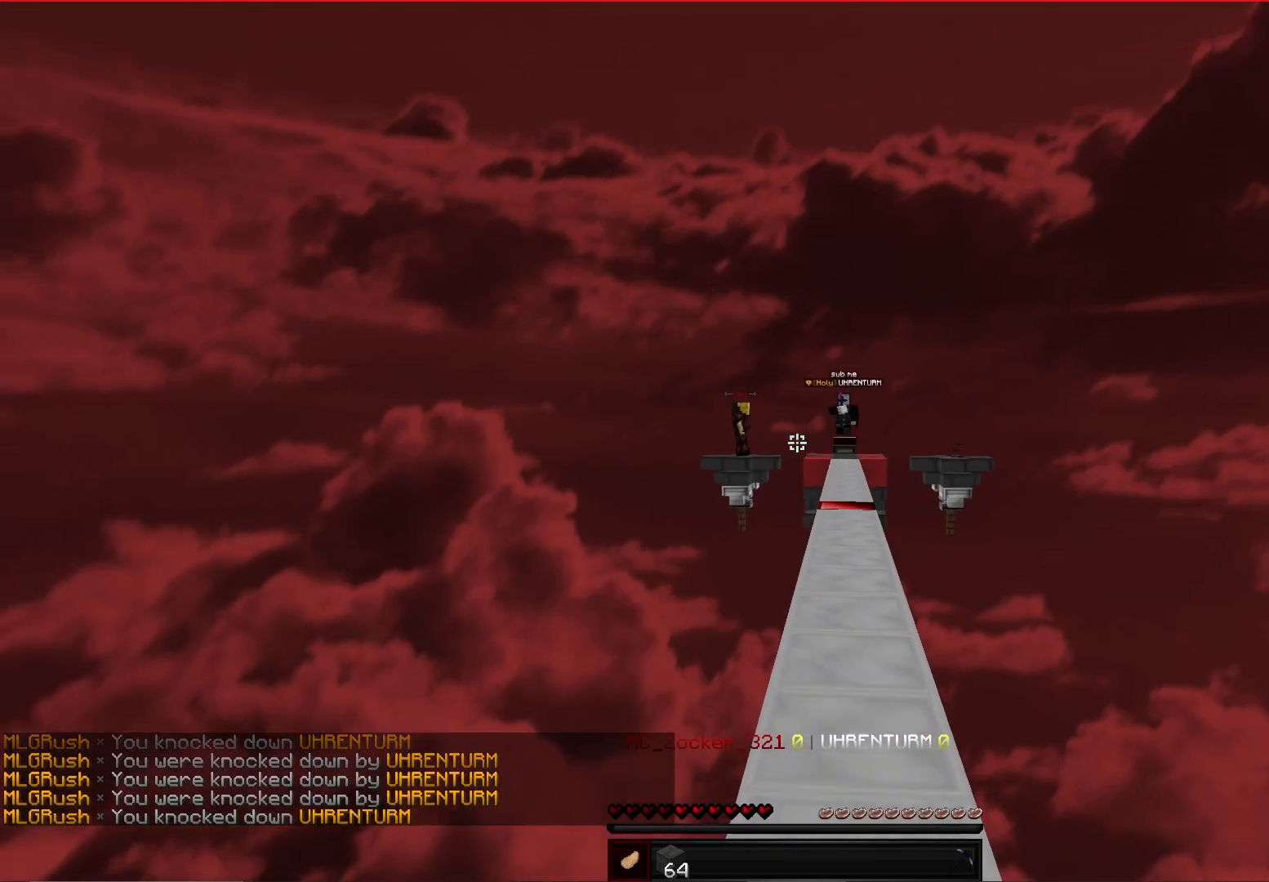
{"keys": ["d", "w"], "mouse": [], "events": [[83, "space", "down"], [375, "d", "down"], [375, "space", "up"]]}
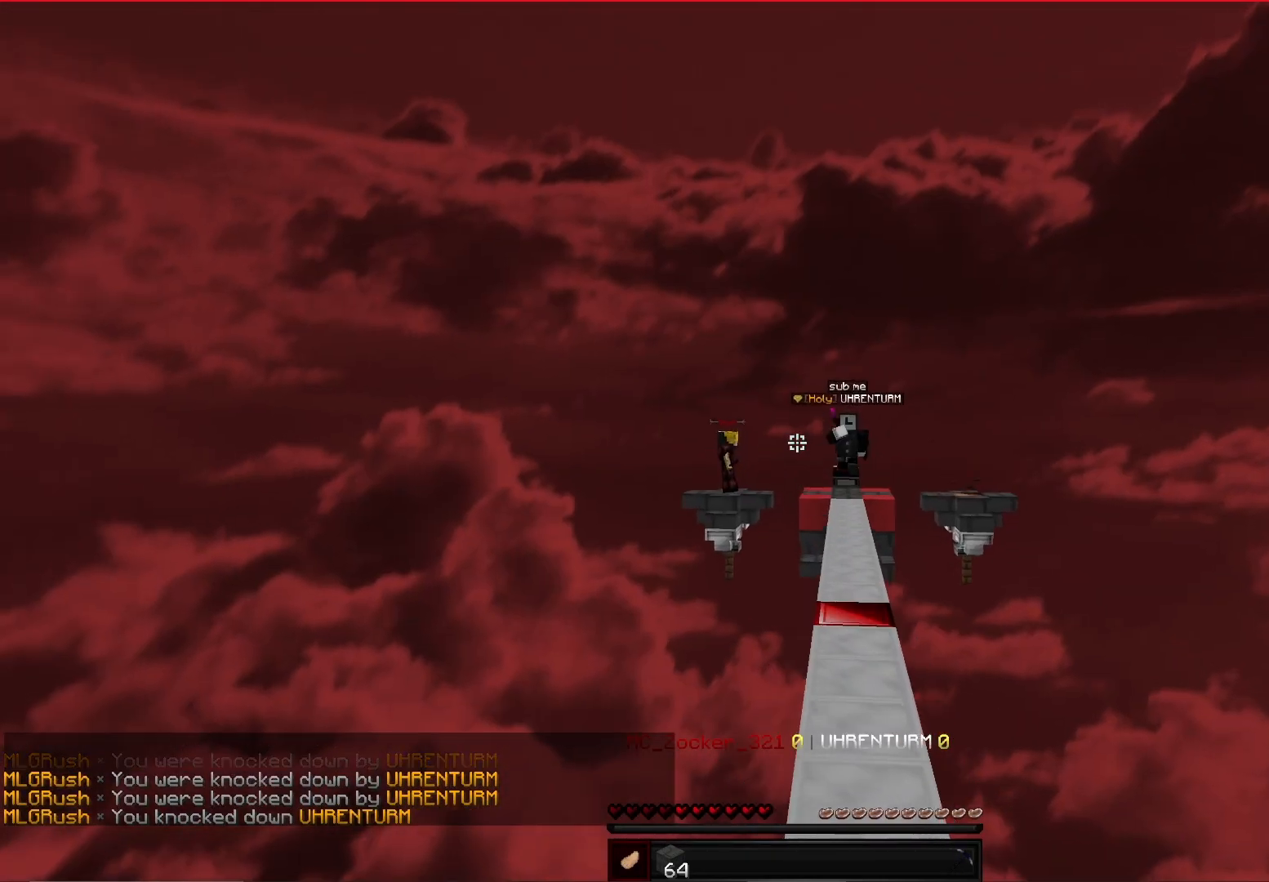
{"keys": ["space", "w"], "mouse": [], "events": [[250, "d", "up"], [250, "space", "down"]]}
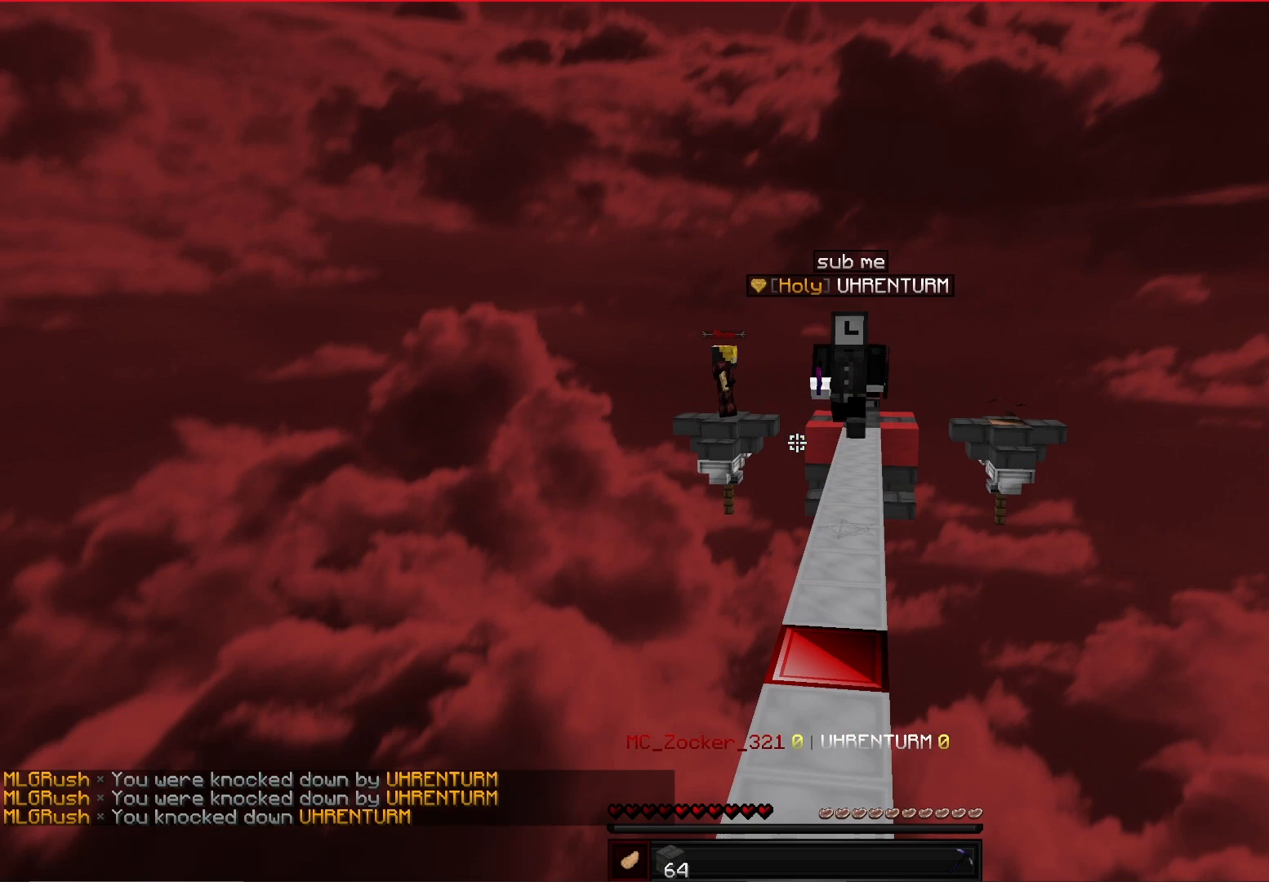
{"keys": ["w"], "mouse": ["left"], "events": [[42, "space", "up"], [292, "d", "down"], [417, "mouse_left", "down"], [458, "d", "up"]]}
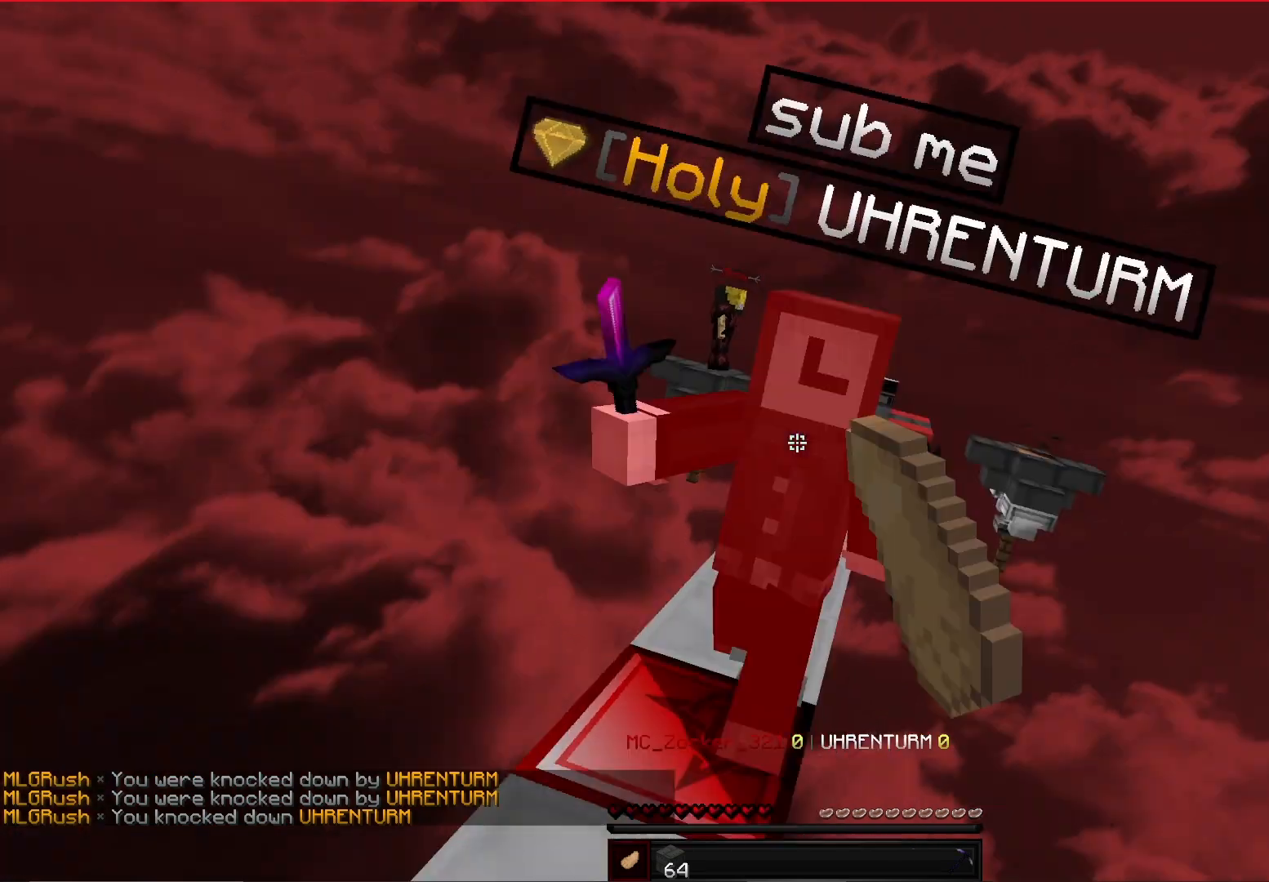
{"keys": ["w"], "mouse": ["left"], "events": [[167, "mouse_left", "up"], [250, "a", "down"], [417, "a", "up"], [417, "mouse_left", "down"]]}
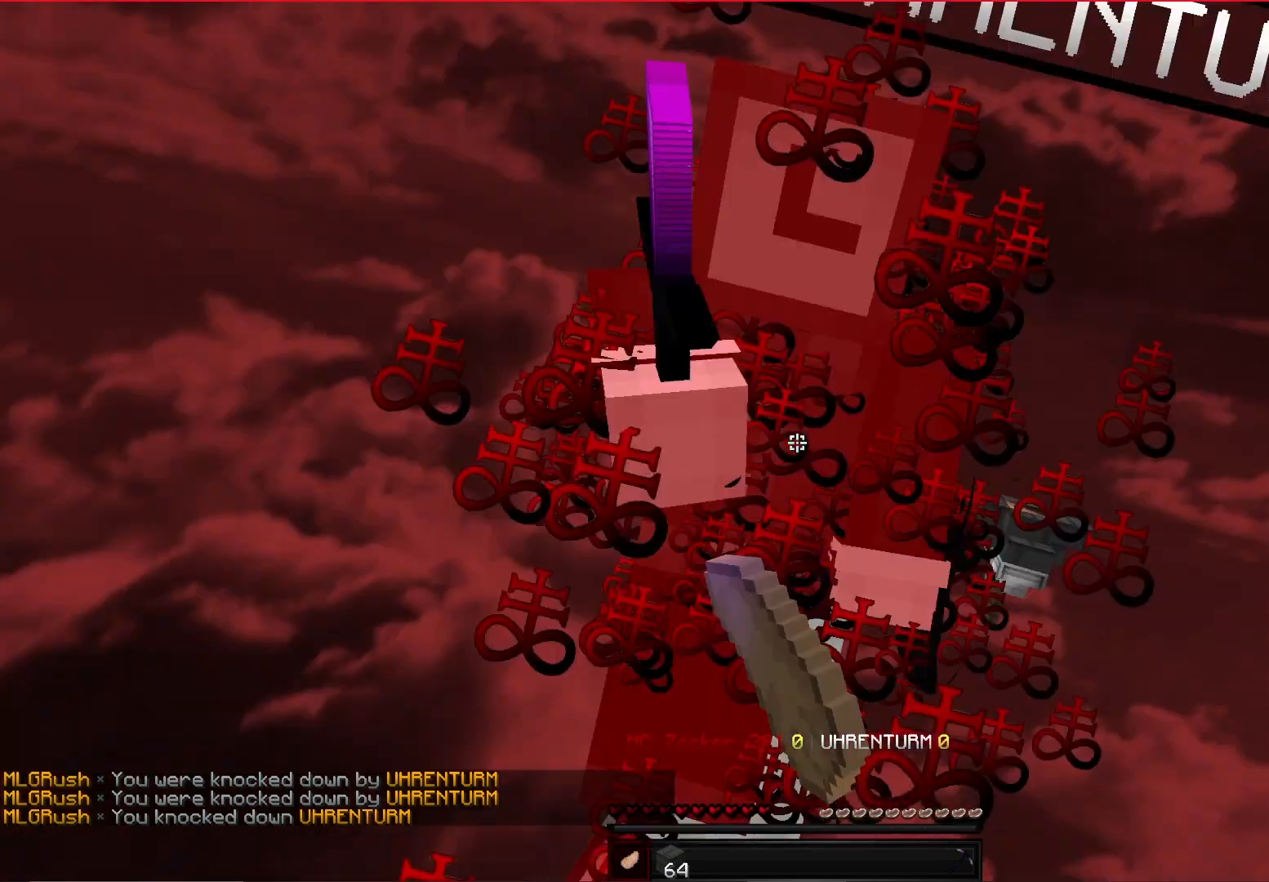
{"keys": ["w"], "mouse": ["left"], "events": [[167, "mouse_left", "up"], [208, "a", "down"], [500, "a", "up"], [500, "mouse_left", "down"]]}
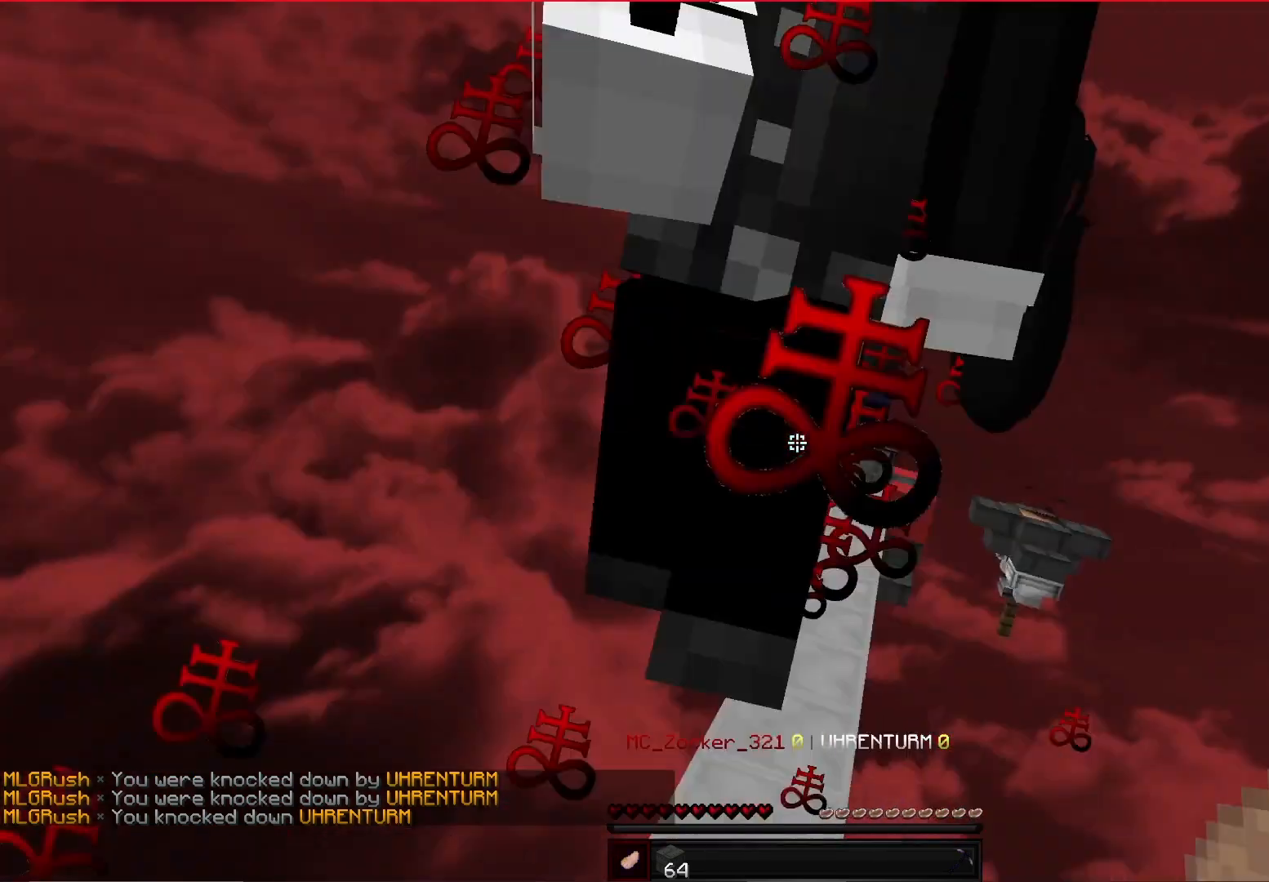
{"keys": [], "mouse": ["left"], "events": [[167, "a", "down"], [208, "mouse_left", "up"], [458, "a", "up"], [458, "mouse_left", "down"], [458, "w", "up"]]}
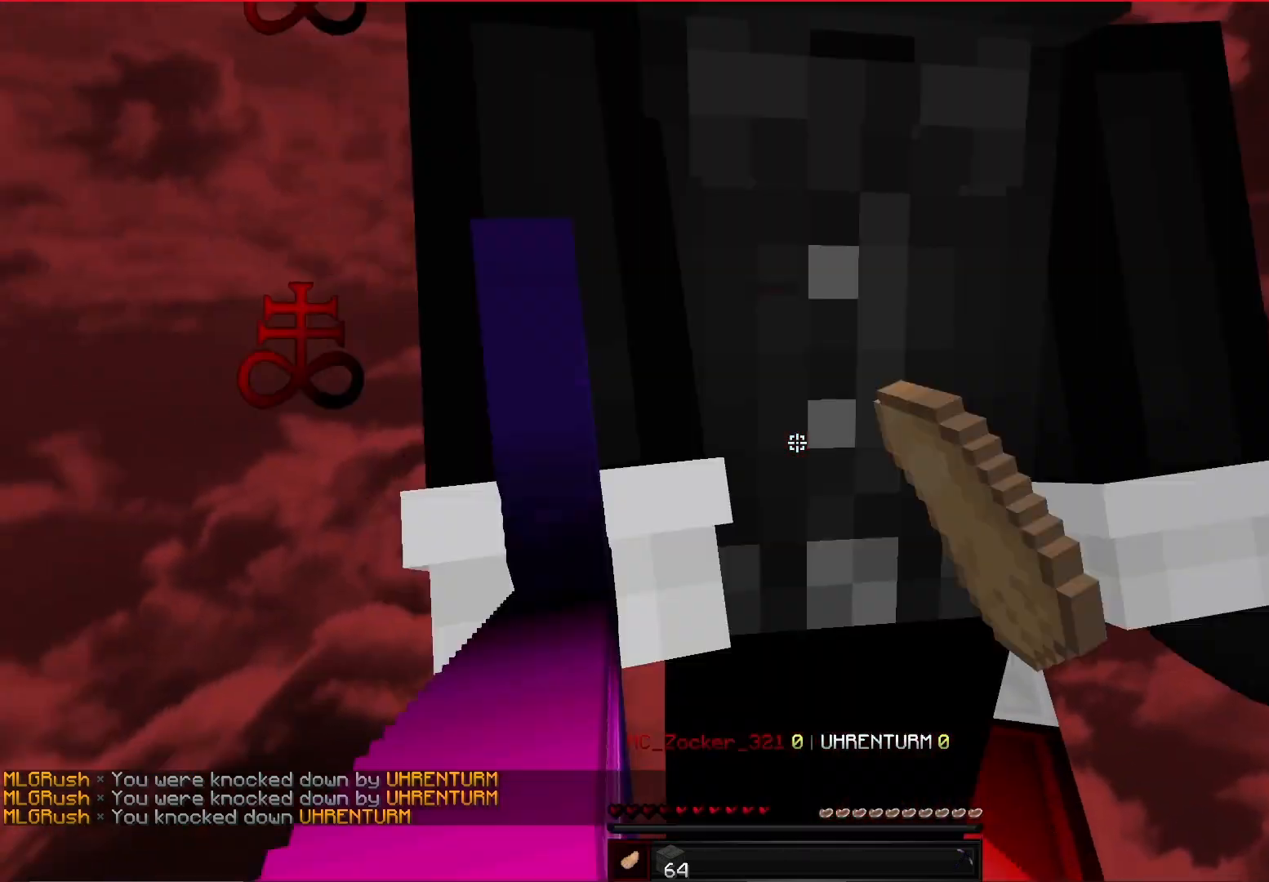
{"keys": ["w"], "mouse": ["left"], "events": [[208, "mouse_left", "up"], [333, "d", "down"], [375, "w", "down"], [458, "mouse_left", "down"], [500, "d", "up"]]}
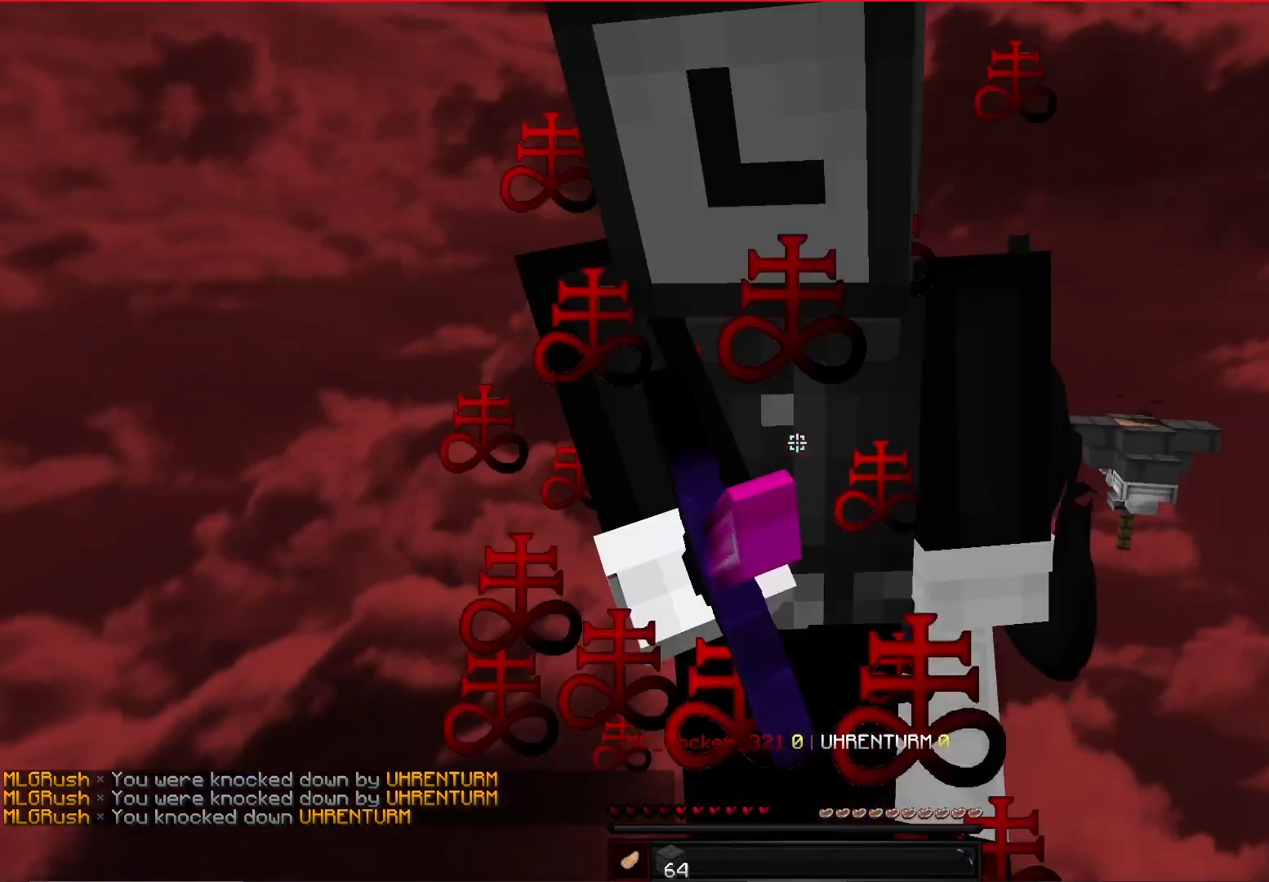
{"keys": ["d", "w"], "mouse": [], "events": [[250, "mouse_left", "up"], [292, "d", "down"], [292, "mouse_left", "down"], [375, "mouse_left", "up"]]}
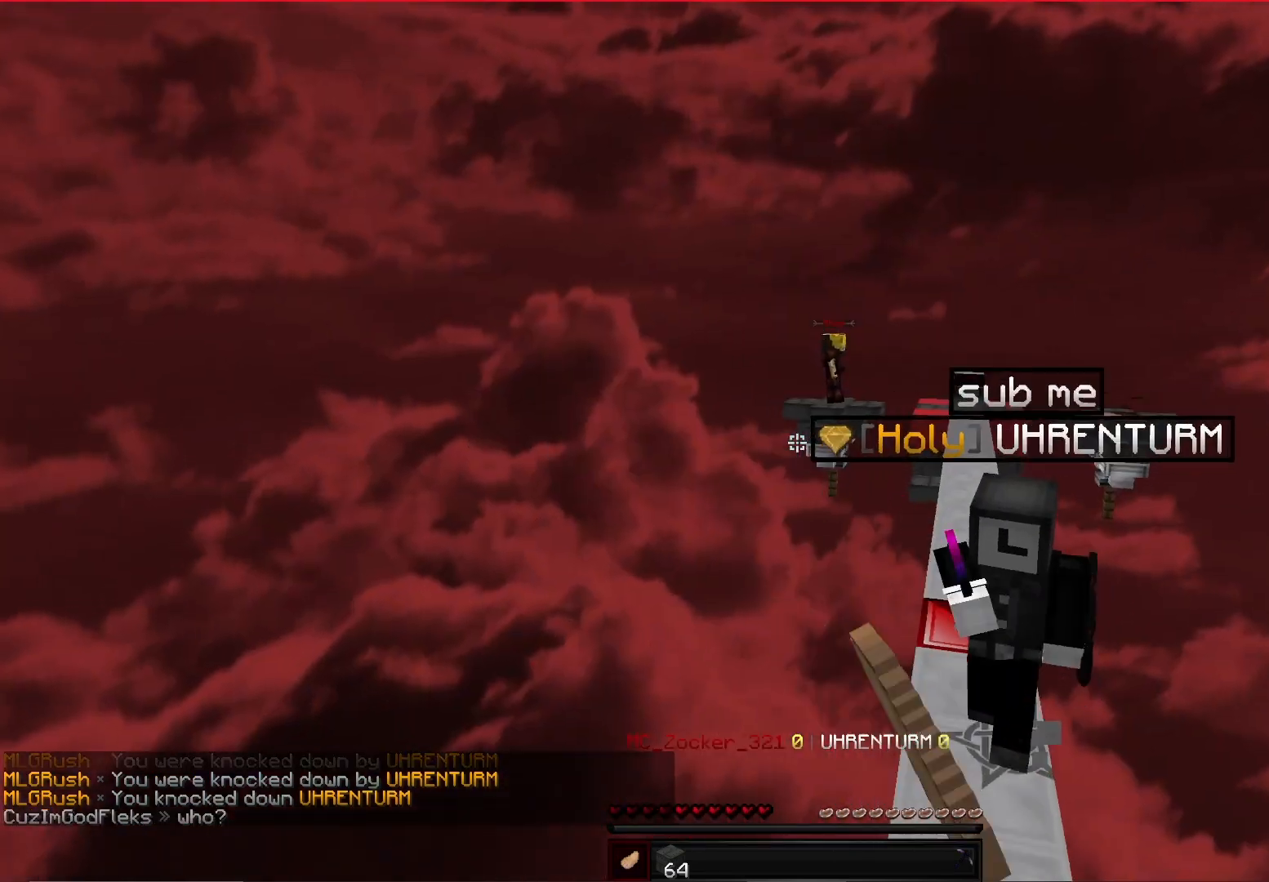
{"keys": ["d", "w"], "mouse": ["left"], "events": [[333, "d", "up"], [500, "d", "down"], [500, "mouse_left", "down"]]}
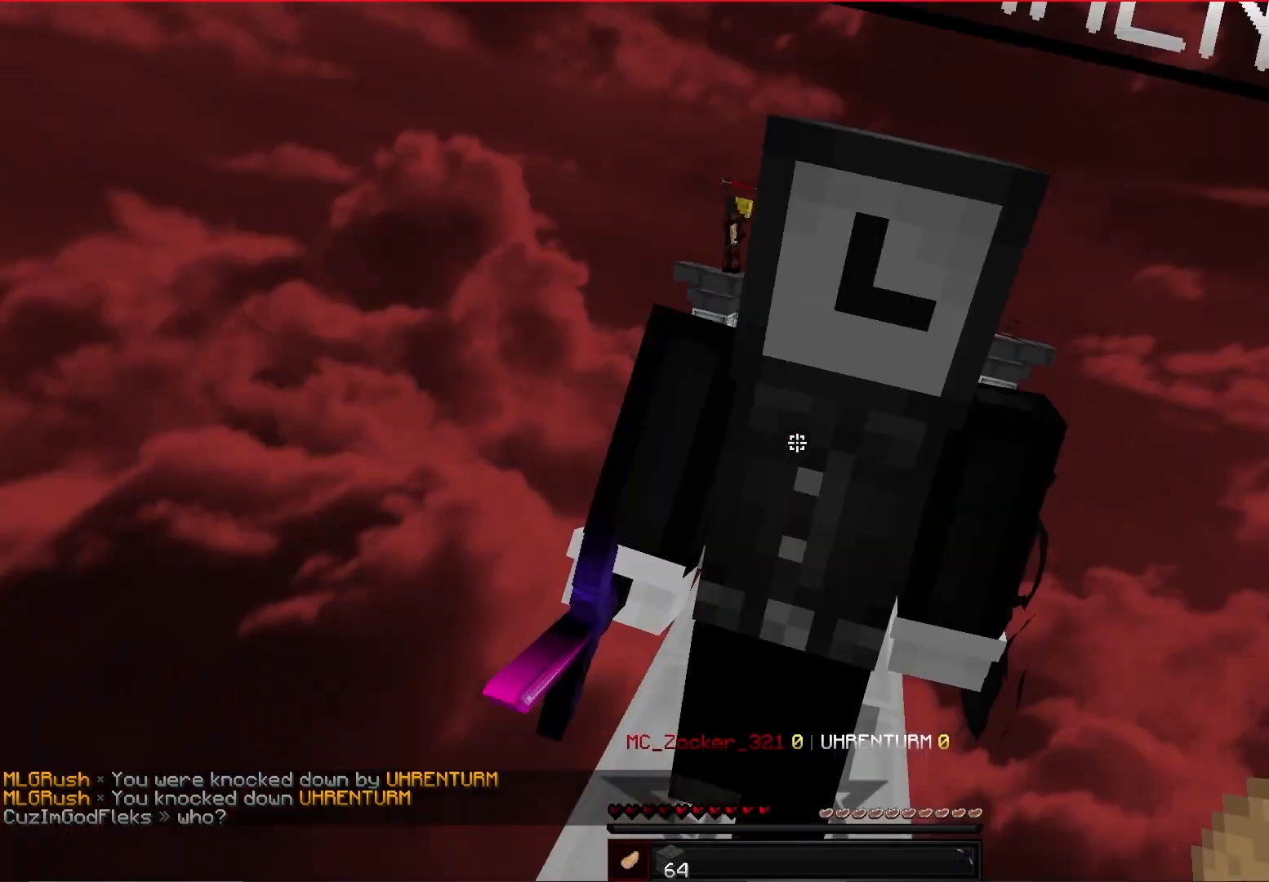
{"keys": ["w"], "mouse": ["left"], "events": [[167, "d", "up"], [250, "mouse_left", "up"], [250, "w", "up"], [375, "w", "down"], [417, "mouse_left", "down"]]}
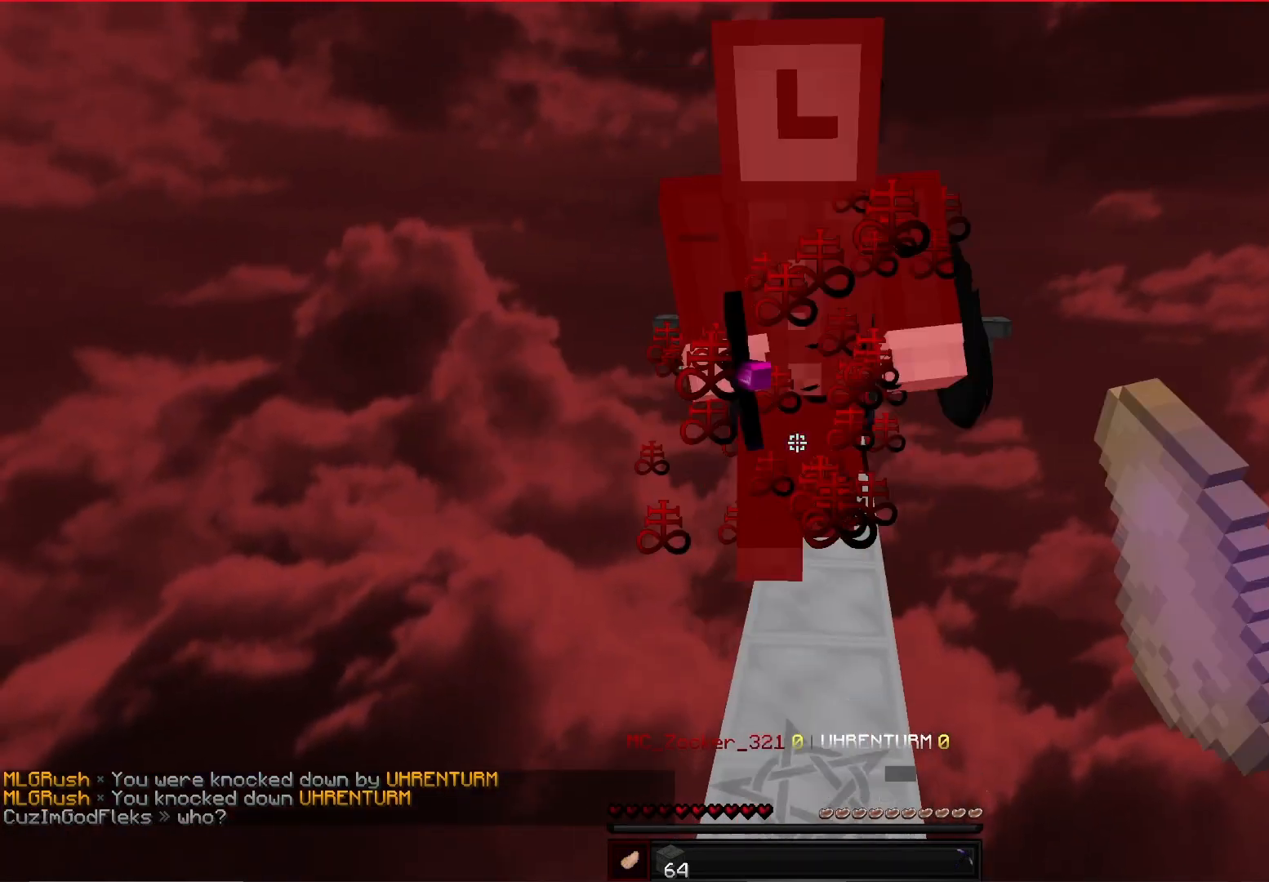
{"keys": ["w"], "mouse": [], "events": [[250, "mouse_left", "up"]]}
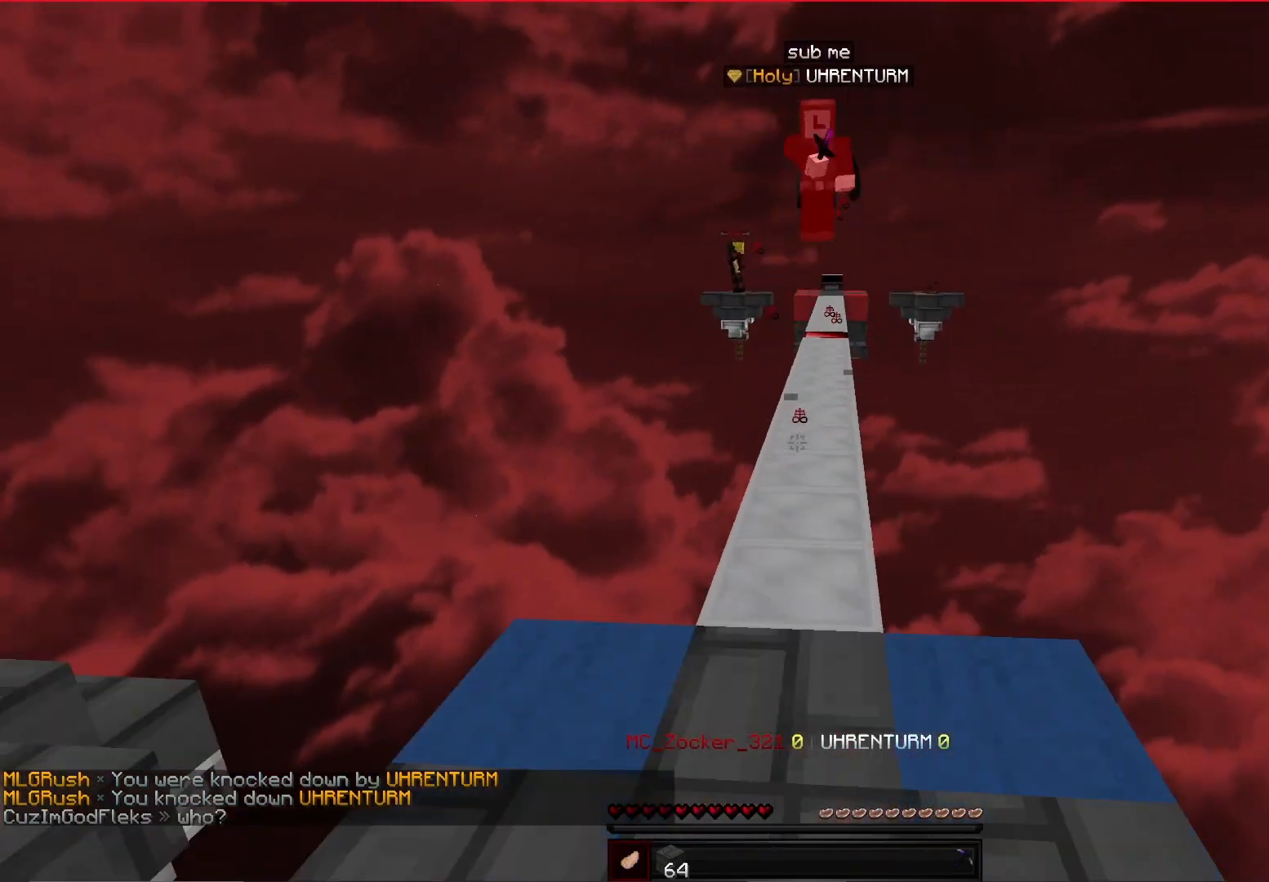
{"keys": ["w"], "mouse": ["left"], "events": [[208, "a", "down"], [250, "mouse_left", "down"], [458, "a", "up"]]}
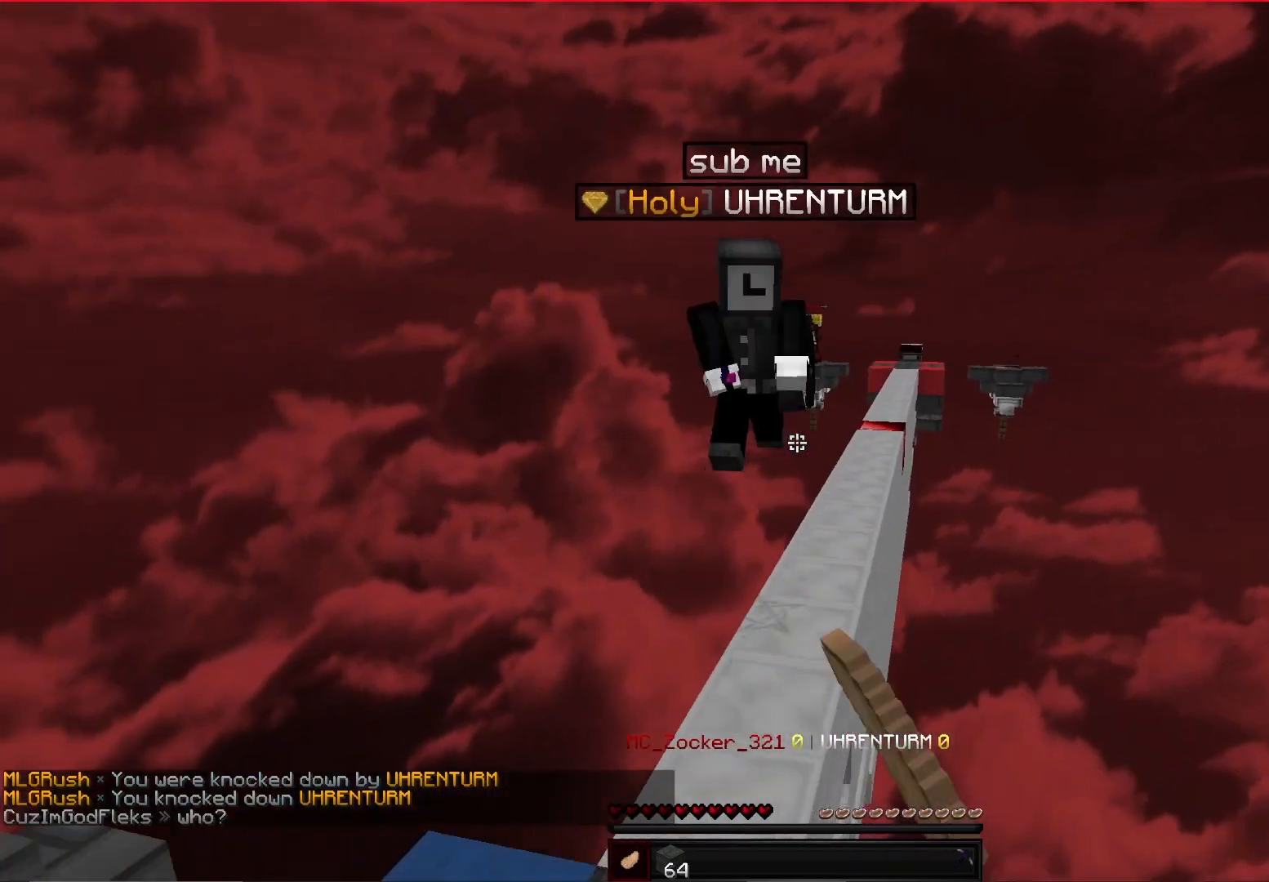
{"keys": ["w"], "mouse": [], "events": [[83, "mouse_left", "up"]]}
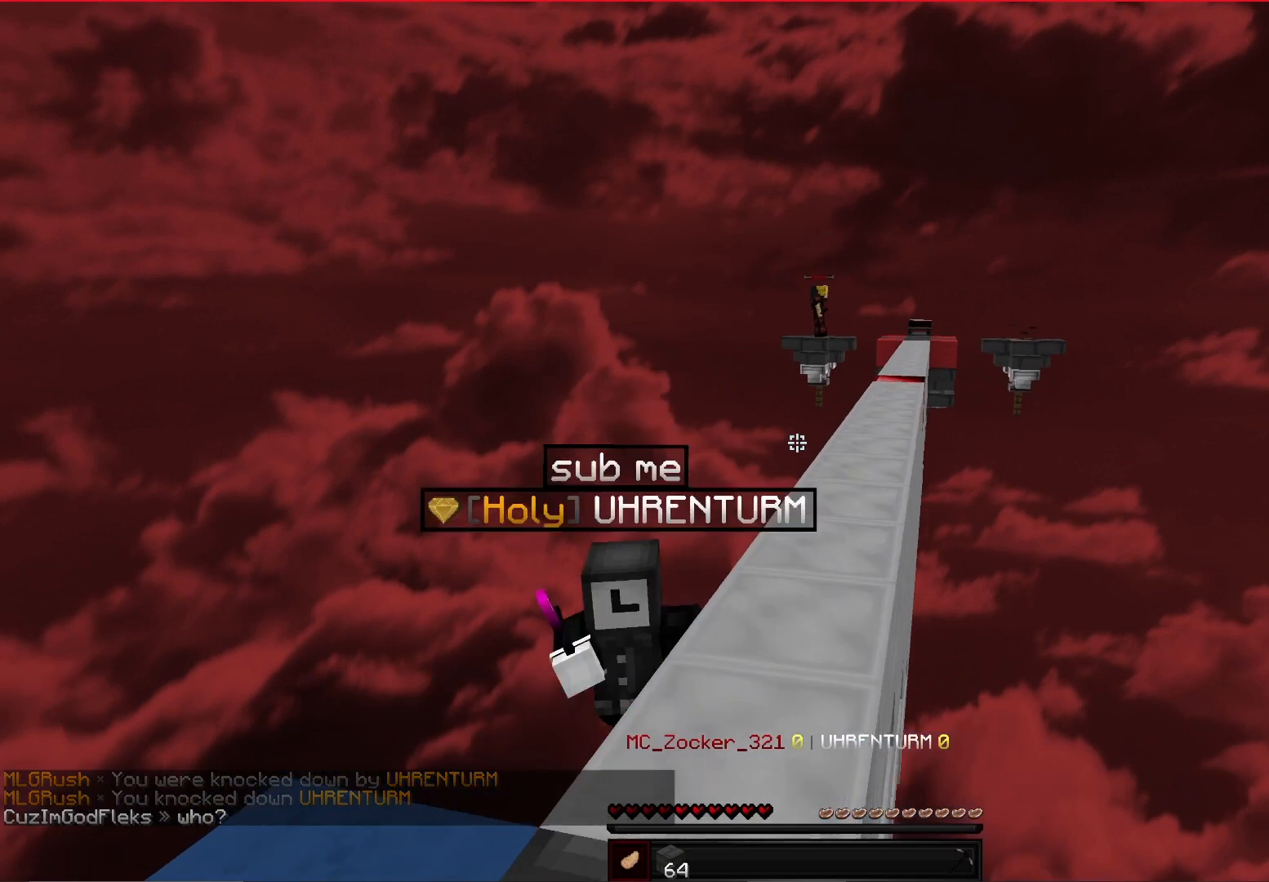
{"keys": ["space", "w"], "mouse": [], "events": [[417, "space", "down"]]}
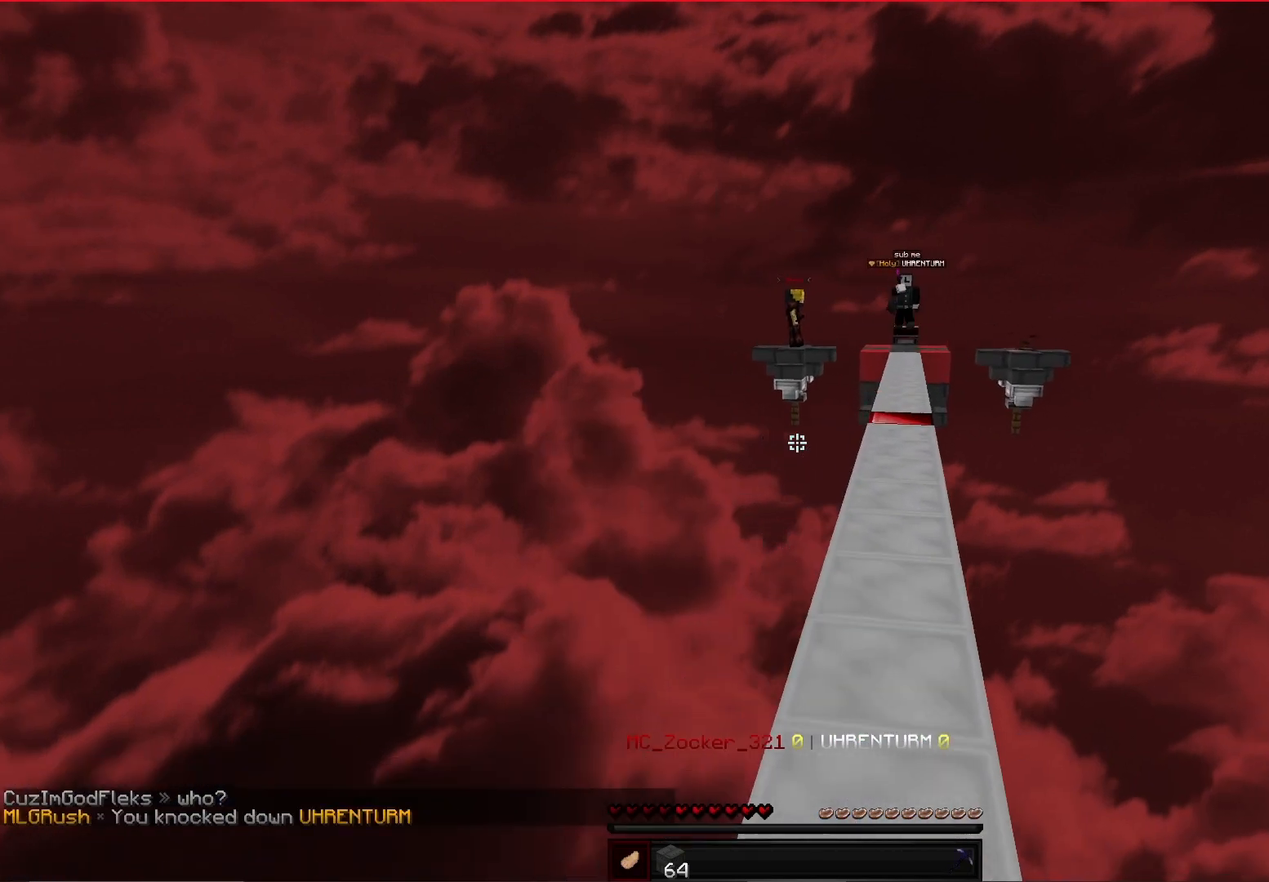
{"keys": ["d", "space", "w"], "mouse": [], "events": [[125, "d", "down"], [250, "mouse_left", "down"], [458, "mouse_left", "up"]]}
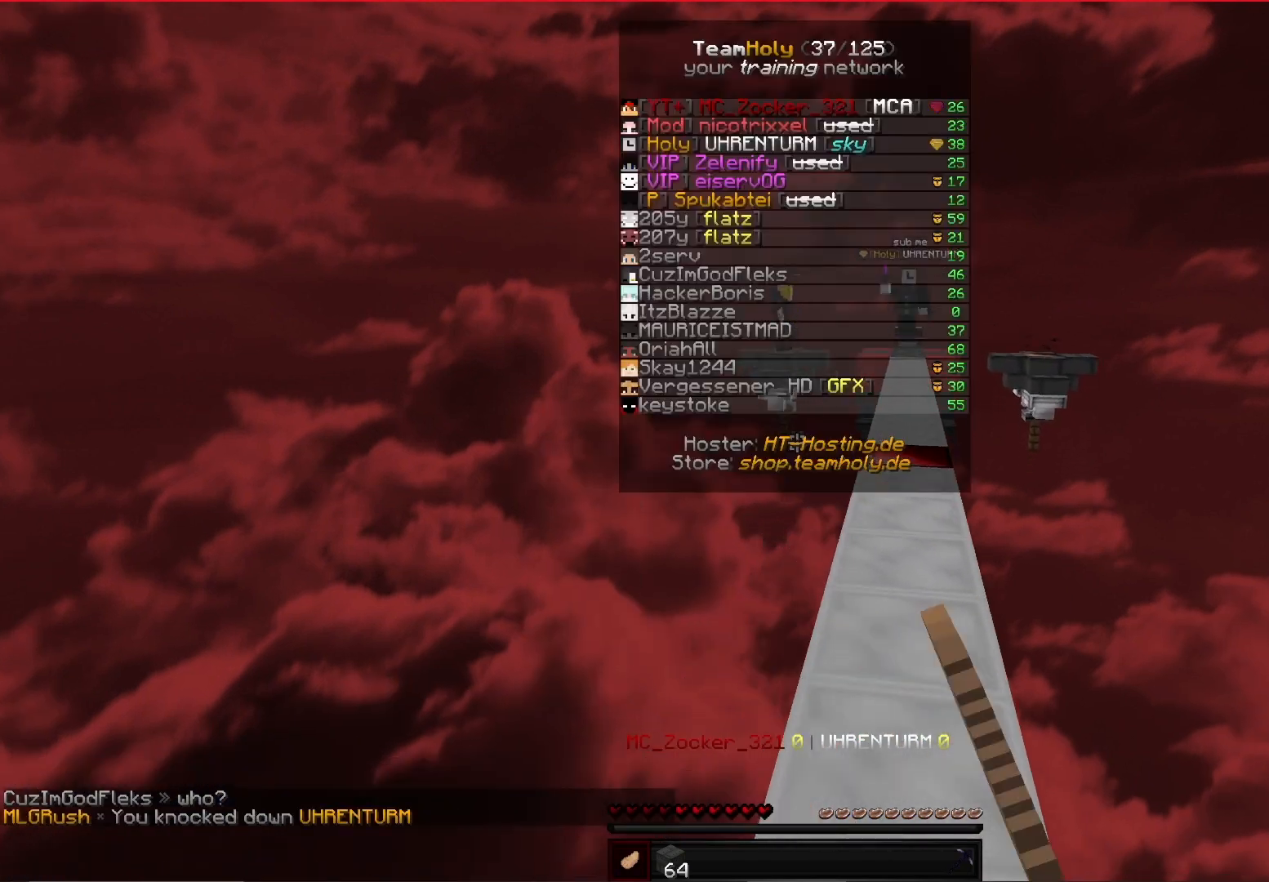
{"keys": ["d", "space", "w"], "mouse": [], "events": [[167, "d", "up"], [208, "mouse_left", "down"], [417, "mouse_left", "up"], [500, "d", "down"]]}
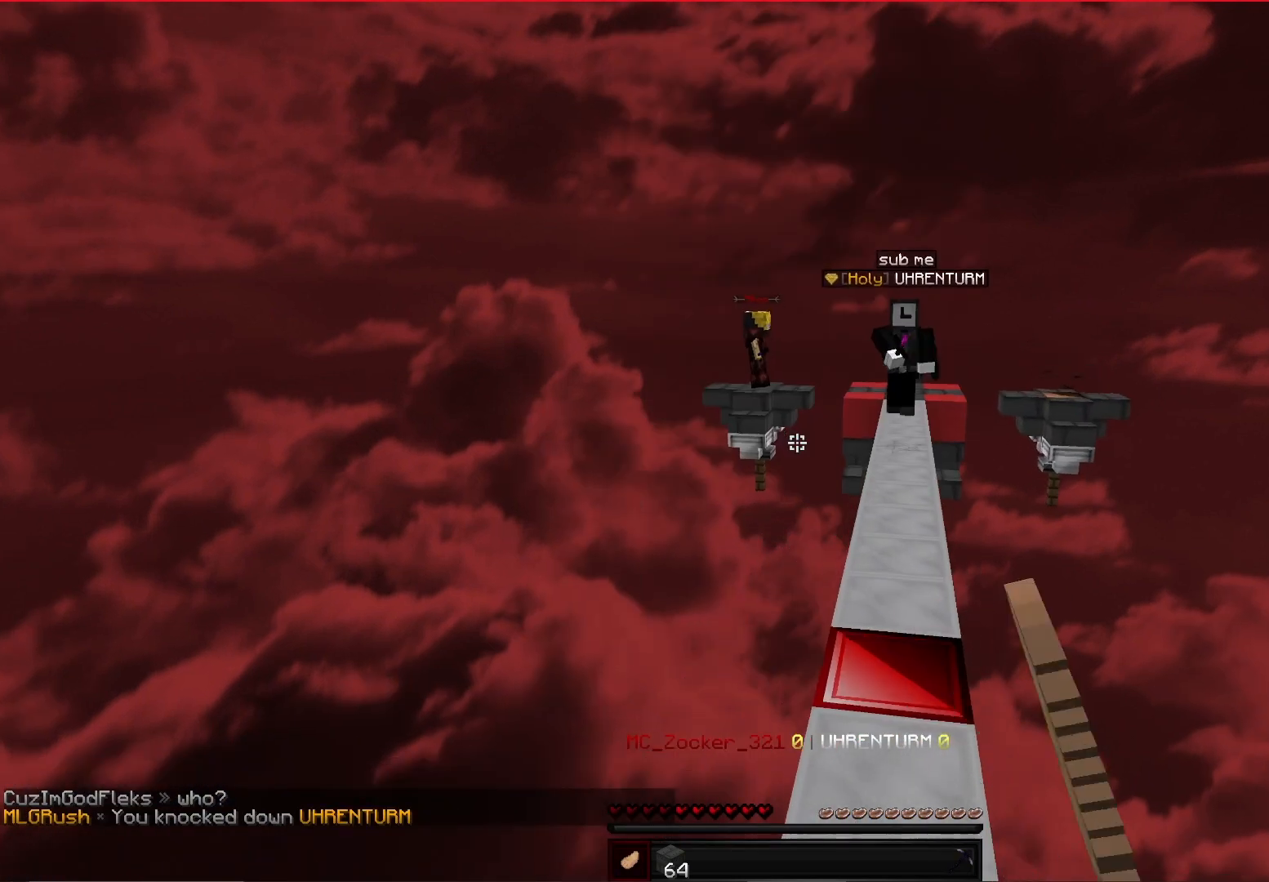
{"keys": ["w"], "mouse": [], "events": [[42, "space", "up"], [333, "d", "up"]]}
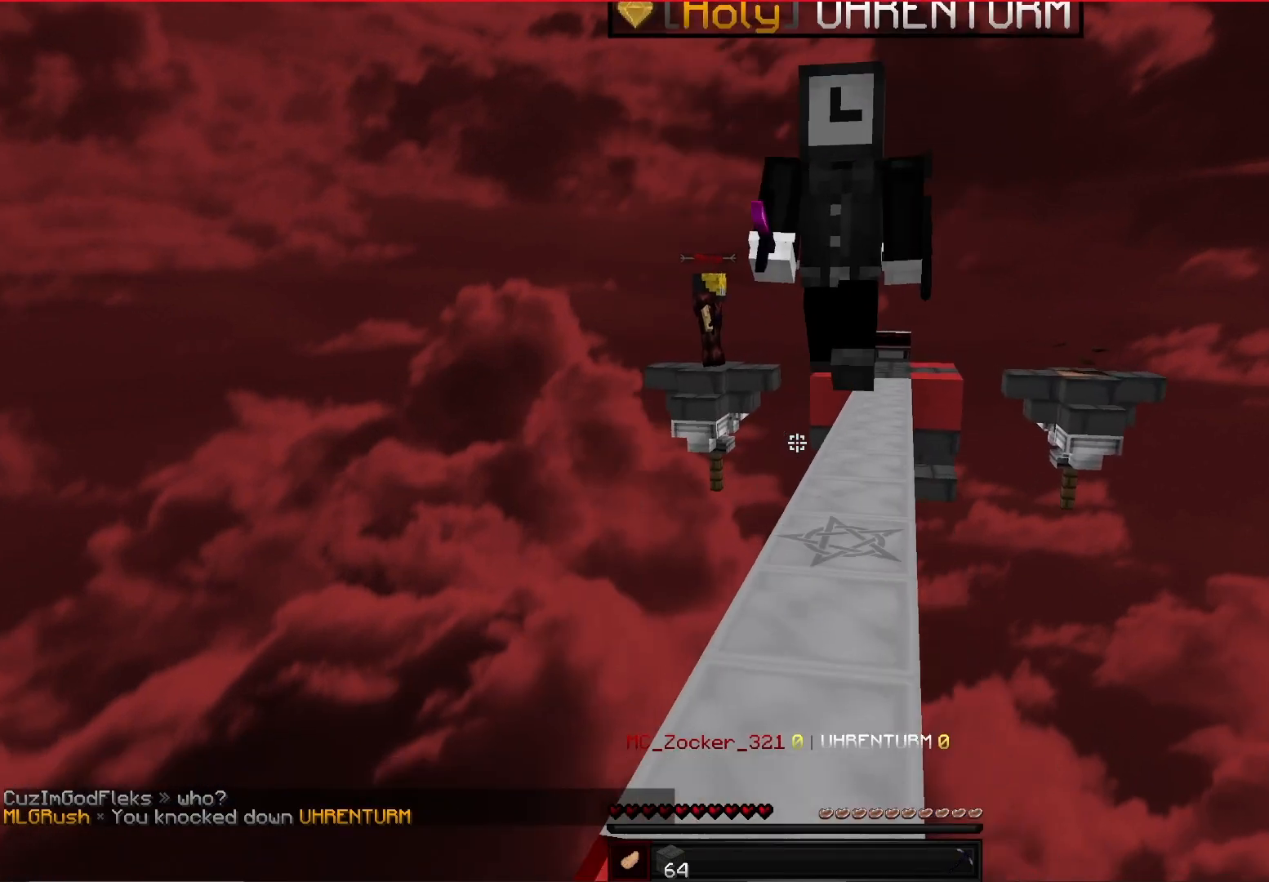
{"keys": ["w"], "mouse": [], "events": [[83, "mouse_left", "down"], [417, "mouse_left", "up"]]}
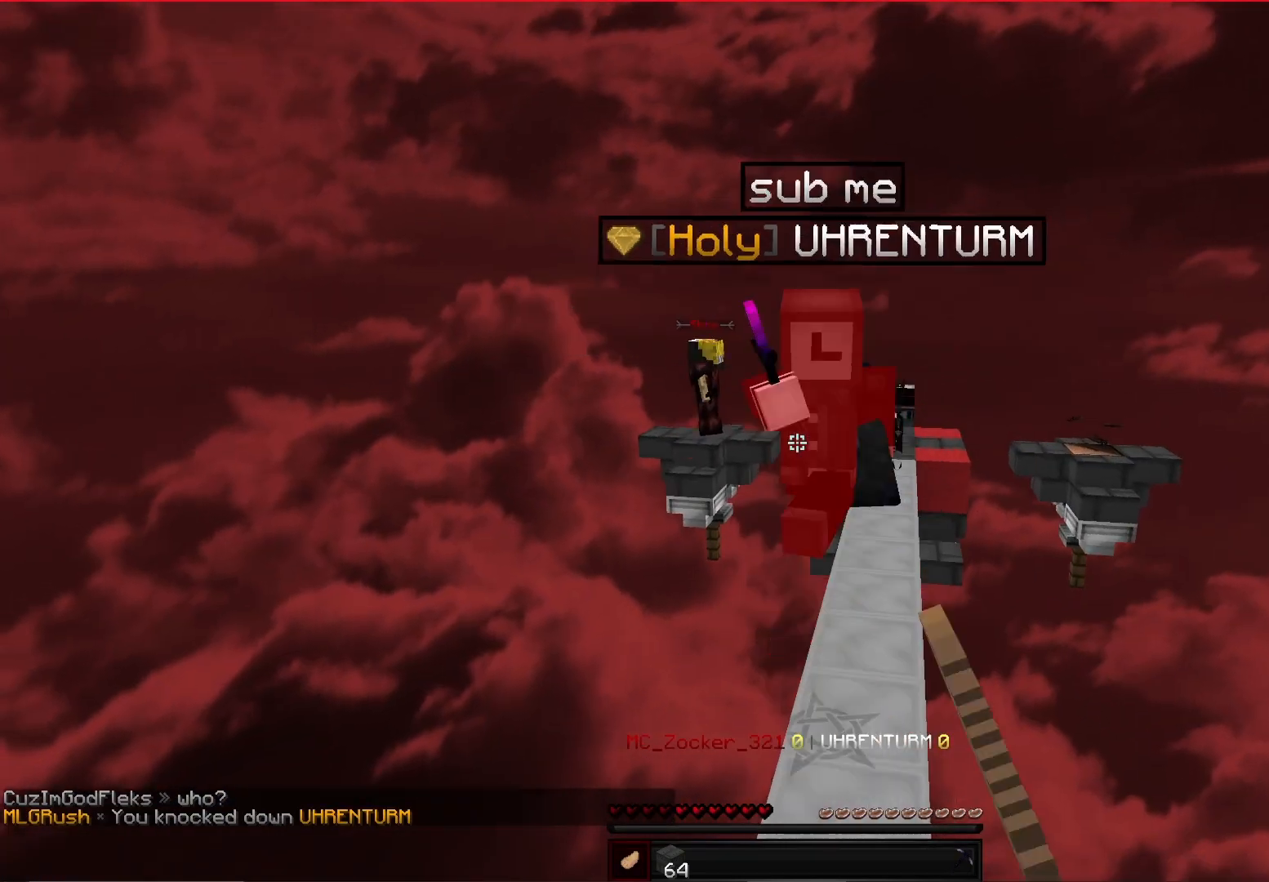
{"keys": ["d", "w"], "mouse": [], "events": [[83, "mouse_left", "down"], [333, "mouse_left", "up"], [458, "d", "down"]]}